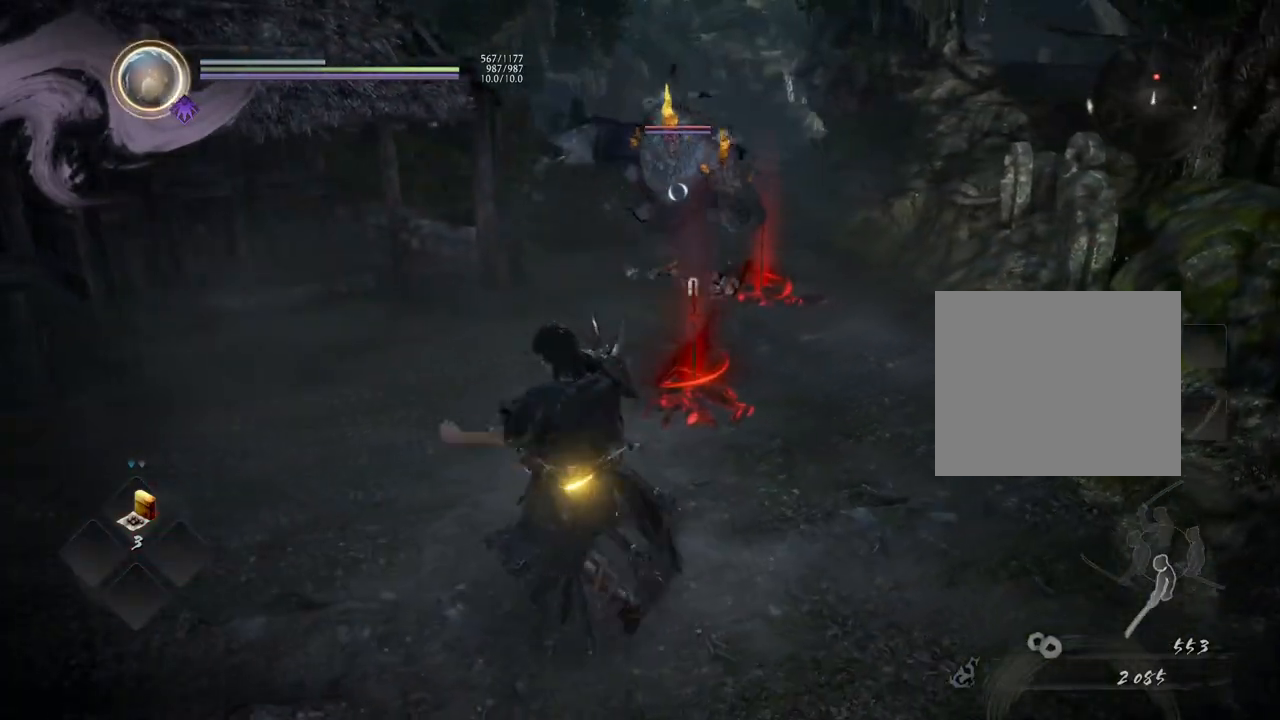
Gameplay with a controller (PlayStation layout); each line is a JSON object with the inputs held at the frame after it. "events" lists button and stick changes between this image and that frame as [ms after this image, input, new state], when the widget could be followed in between.
{"buttons": [], "left_stick": "down", "right_stick": "center", "events": [[133, "left_stick", "down"]]}
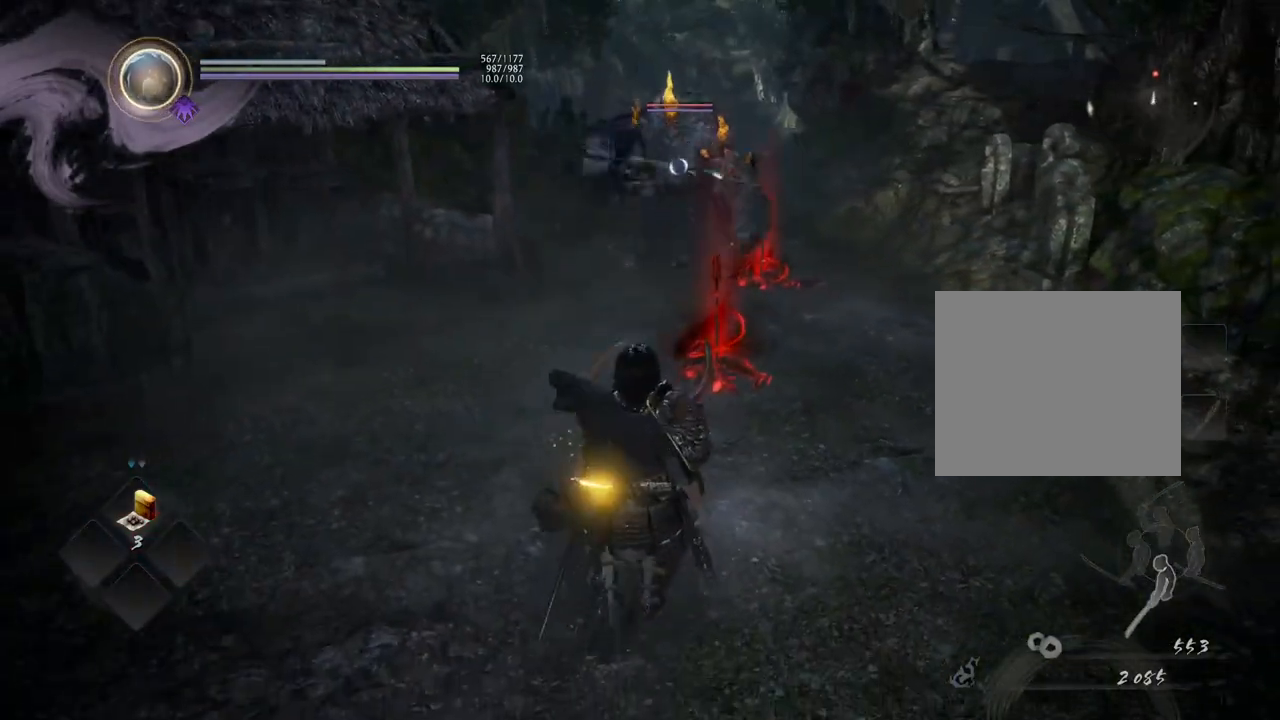
{"buttons": [], "left_stick": "right", "right_stick": "center", "events": [[367, "left_stick", "down-right"], [467, "left_stick", "right"]]}
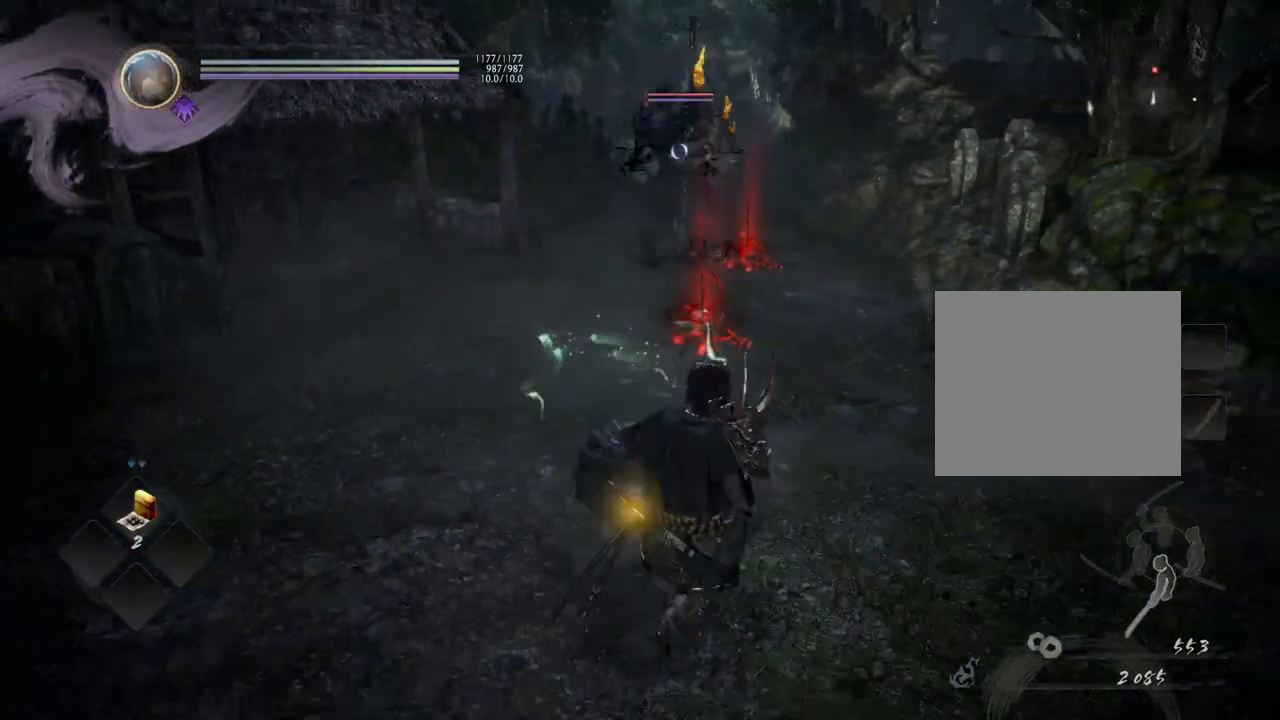
{"buttons": ["CROSS"], "left_stick": "left", "right_stick": "center", "events": [[333, "left_stick", "left"], [367, "CROSS", "down"]]}
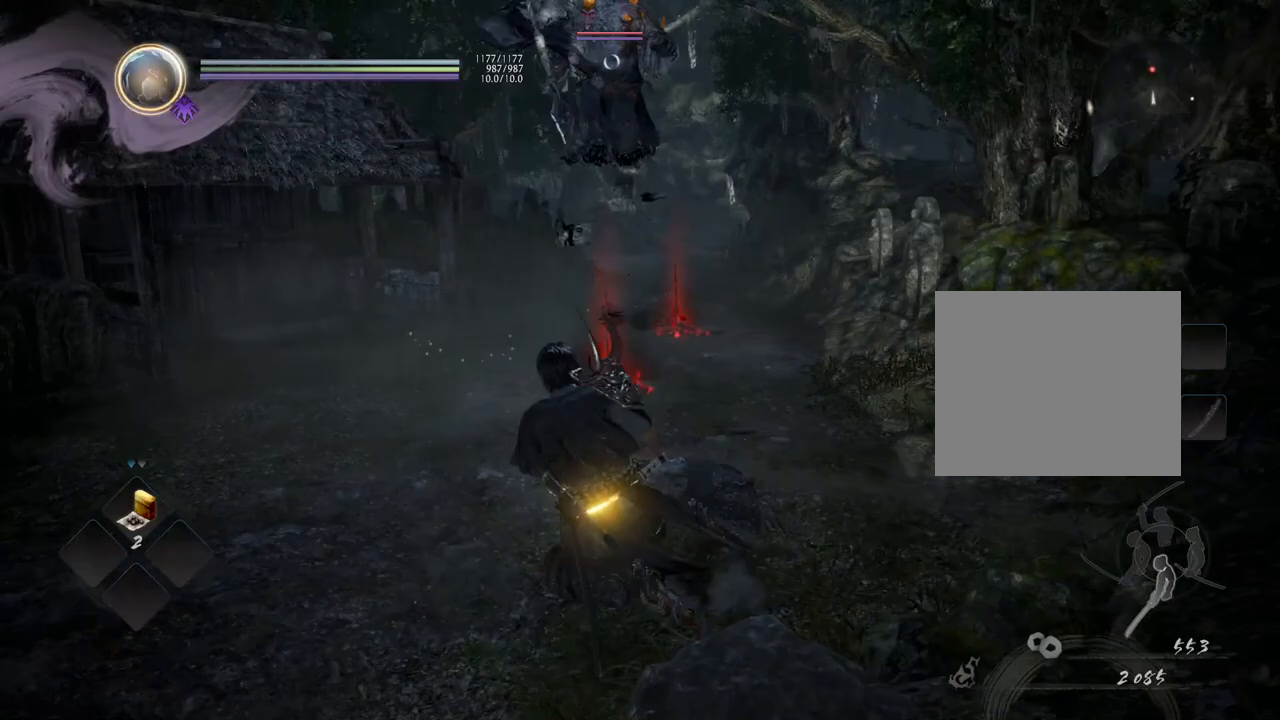
{"buttons": ["CROSS"], "left_stick": "left", "right_stick": "center", "events": []}
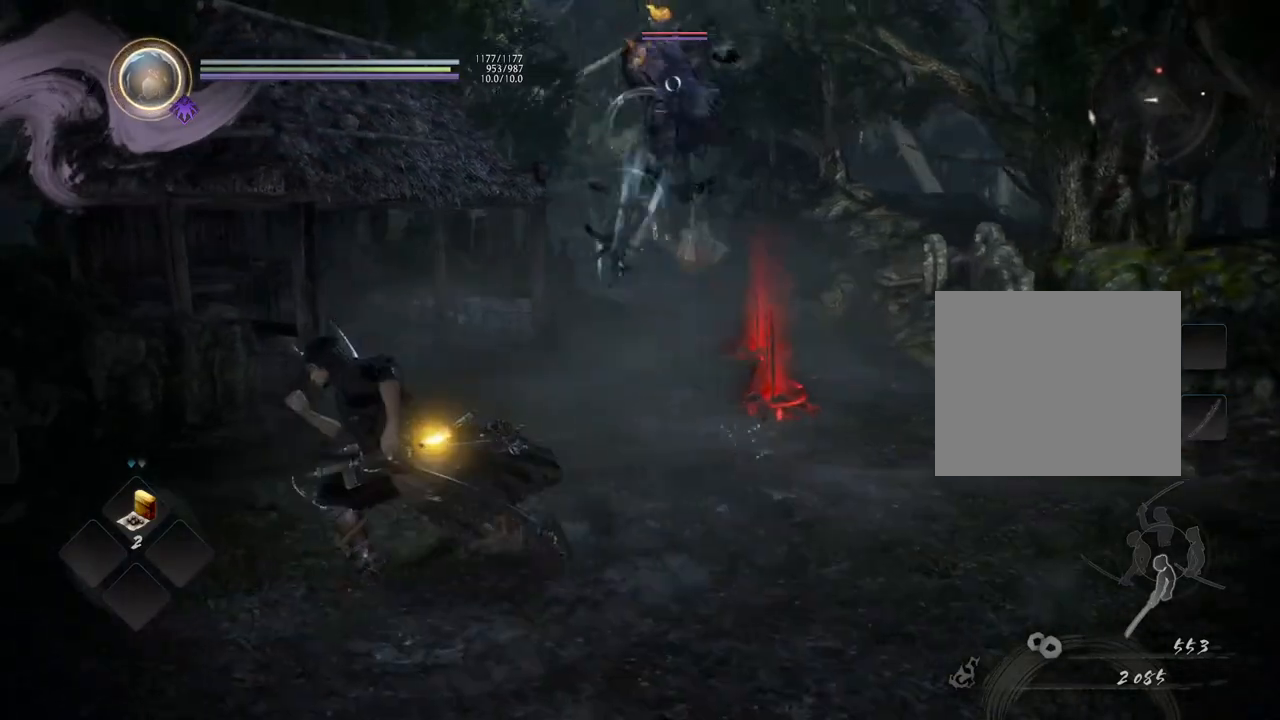
{"buttons": ["CROSS"], "left_stick": "up", "right_stick": "center", "events": [[133, "left_stick", "up-left"], [233, "left_stick", "up"]]}
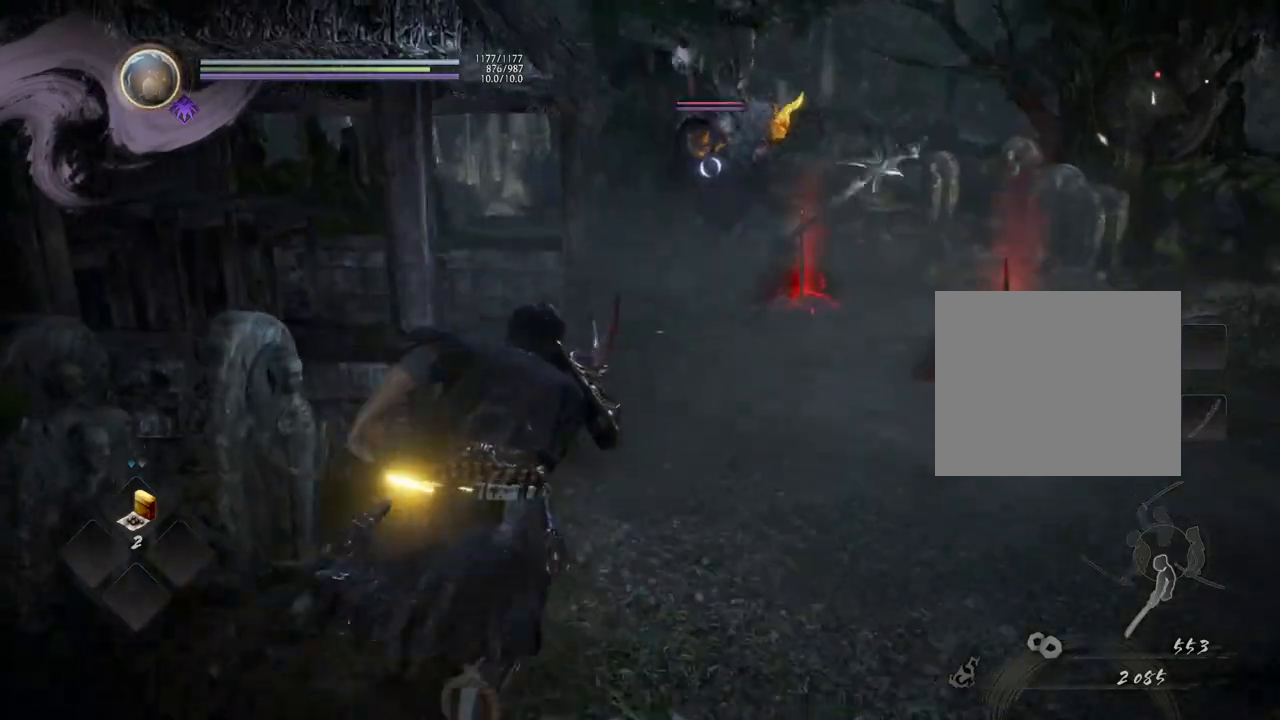
{"buttons": ["SQUARE"], "left_stick": "up", "right_stick": "center", "events": [[283, "CROSS", "up"], [500, "SQUARE", "down"]]}
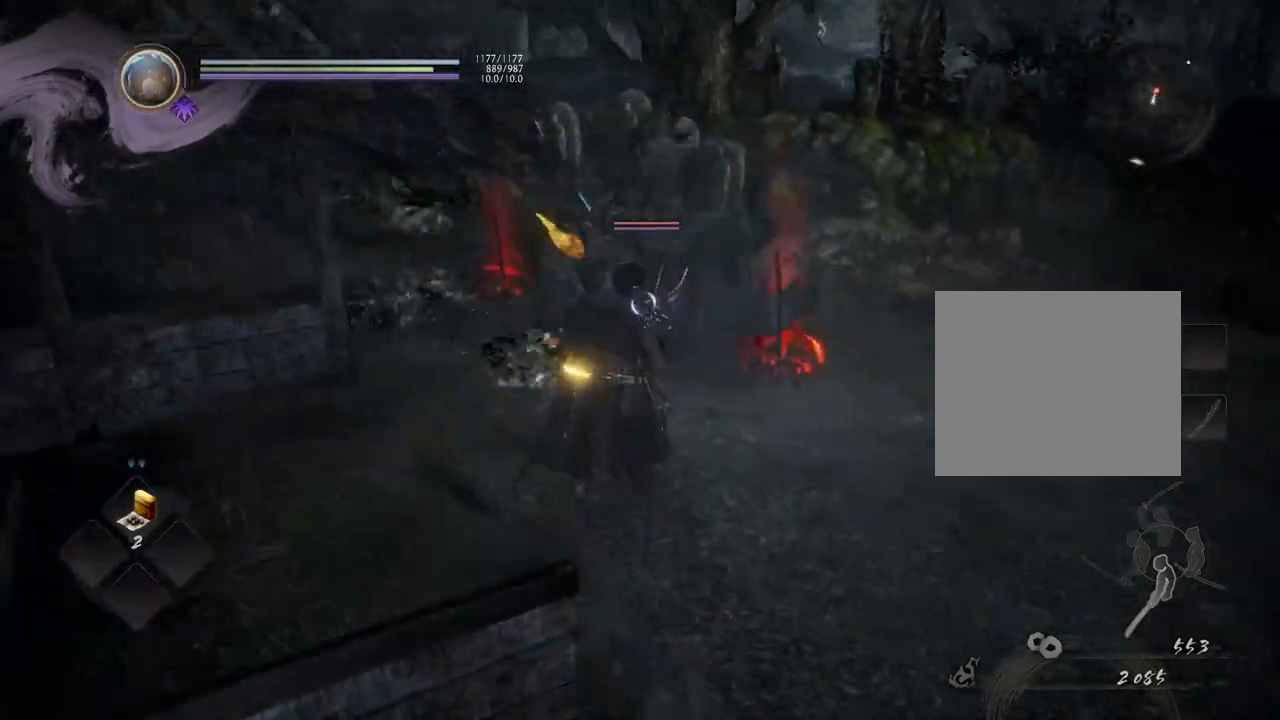
{"buttons": ["SQUARE"], "left_stick": "center", "right_stick": "center", "events": [[150, "SQUARE", "up"], [167, "left_stick", "center"], [233, "SQUARE", "down"], [350, "SQUARE", "up"], [433, "SQUARE", "down"]]}
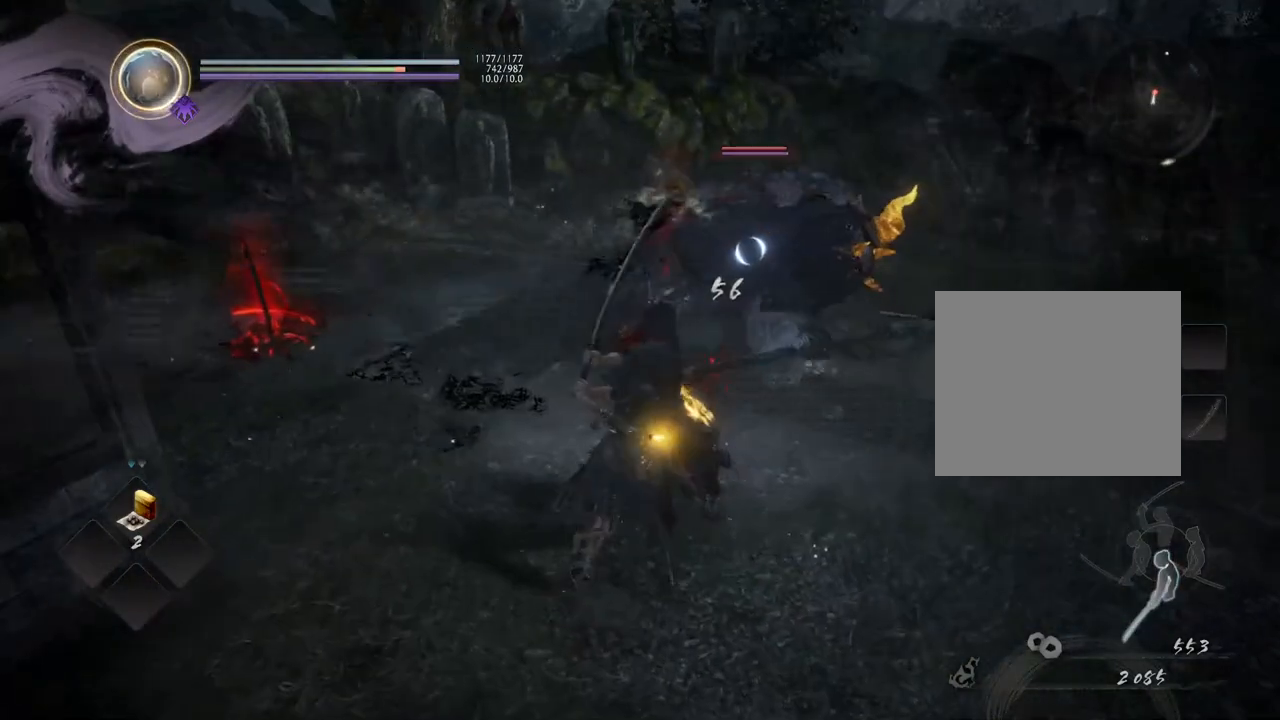
{"buttons": [], "left_stick": "center", "right_stick": "center", "events": [[50, "SQUARE", "up"], [133, "SQUARE", "down"], [250, "SQUARE", "up"], [333, "SQUARE", "down"], [450, "SQUARE", "up"]]}
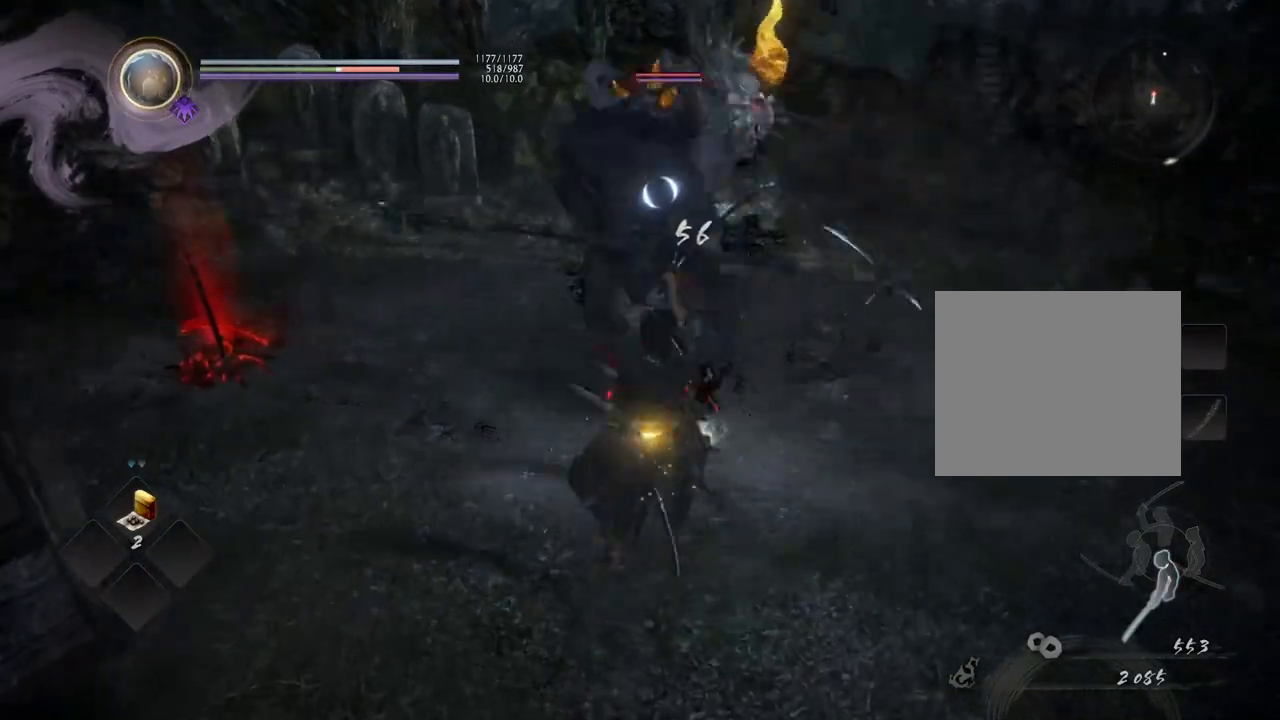
{"buttons": [], "left_stick": "center", "right_stick": "center", "events": [[33, "SQUARE", "down"], [133, "SQUARE", "up"], [217, "SQUARE", "down"], [350, "SQUARE", "up"]]}
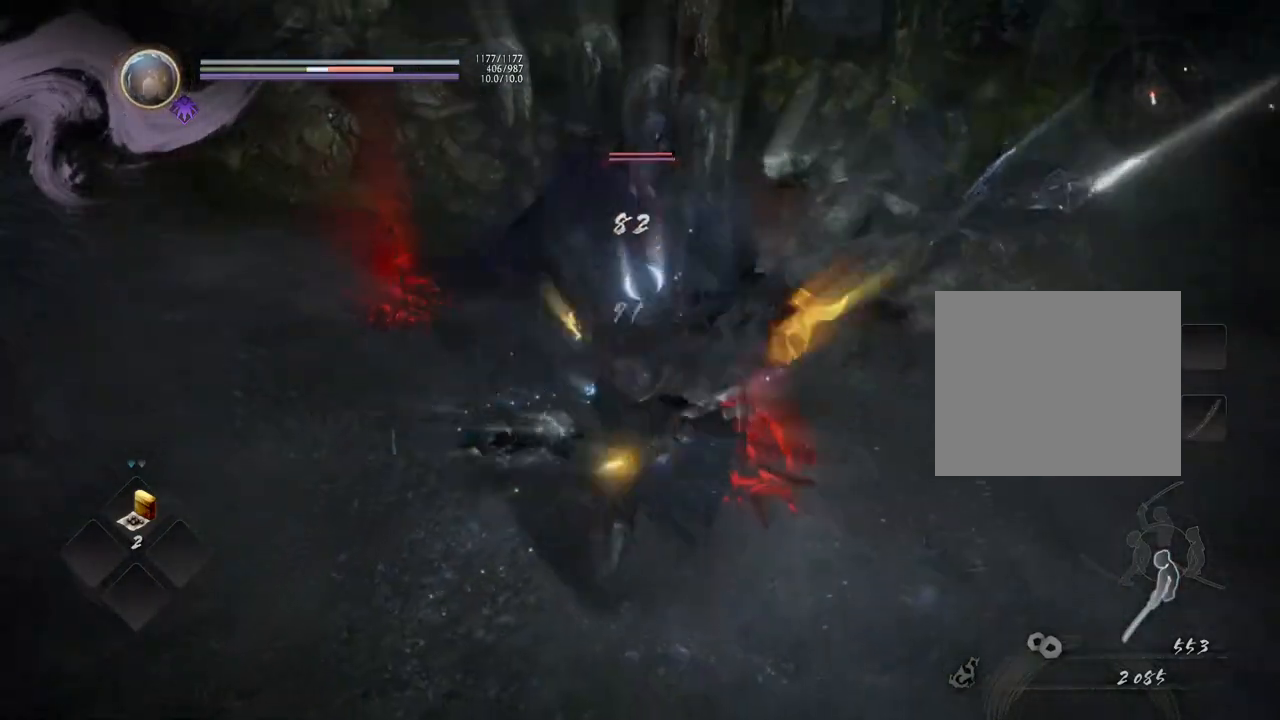
{"buttons": [], "left_stick": "down-right", "right_stick": "center", "events": [[50, "left_stick", "down-right"]]}
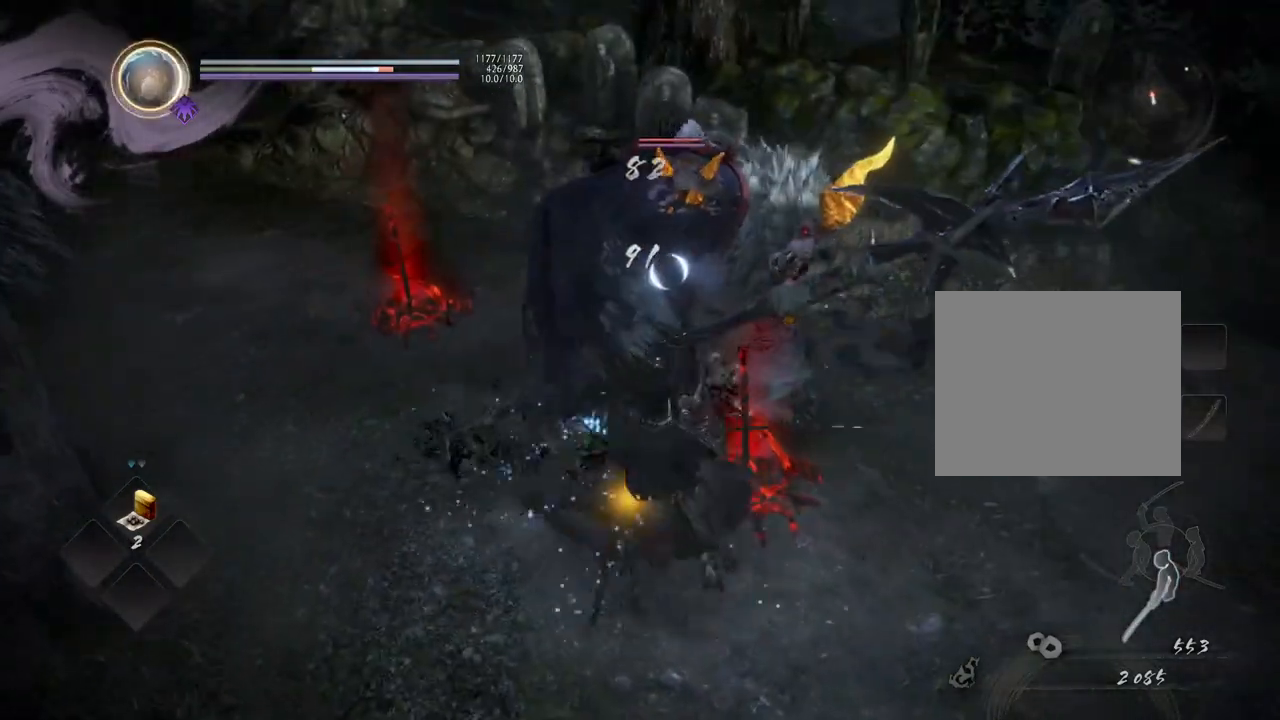
{"buttons": [], "left_stick": "down-right", "right_stick": "center", "events": [[250, "R1", "down"], [367, "R1", "up"]]}
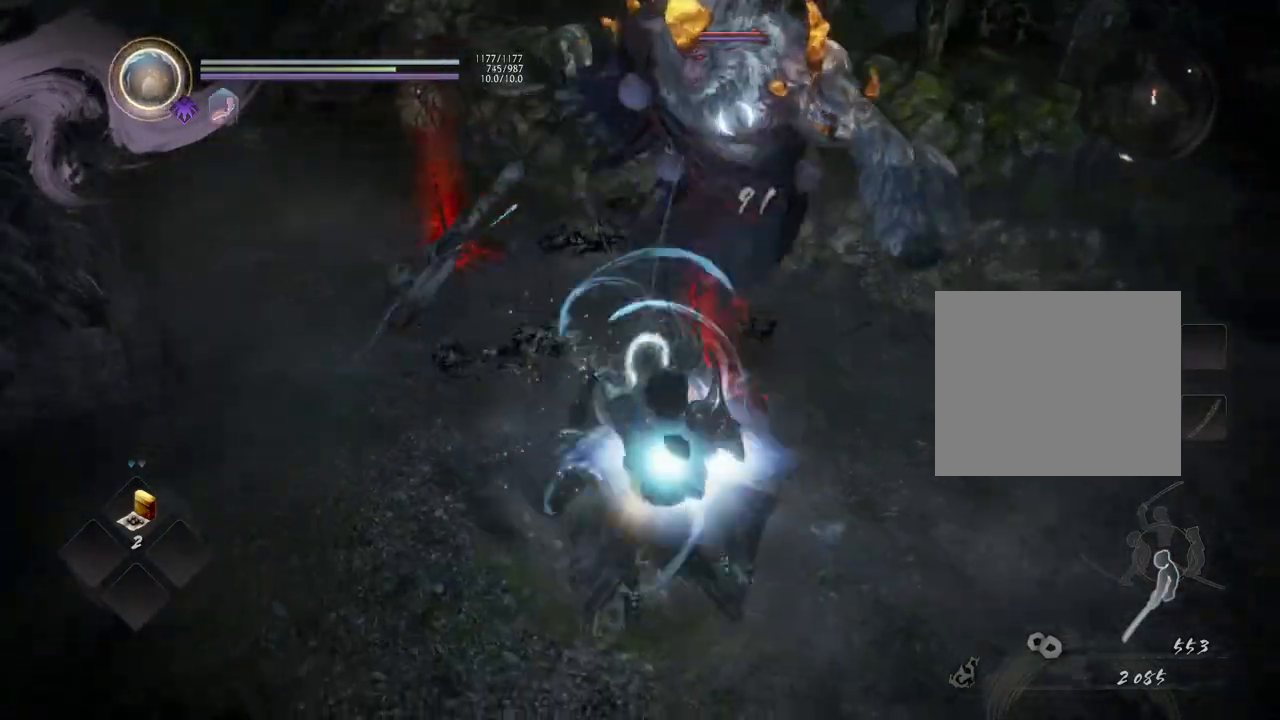
{"buttons": ["CROSS"], "left_stick": "right", "right_stick": "center", "events": [[233, "CROSS", "down"], [450, "left_stick", "right"]]}
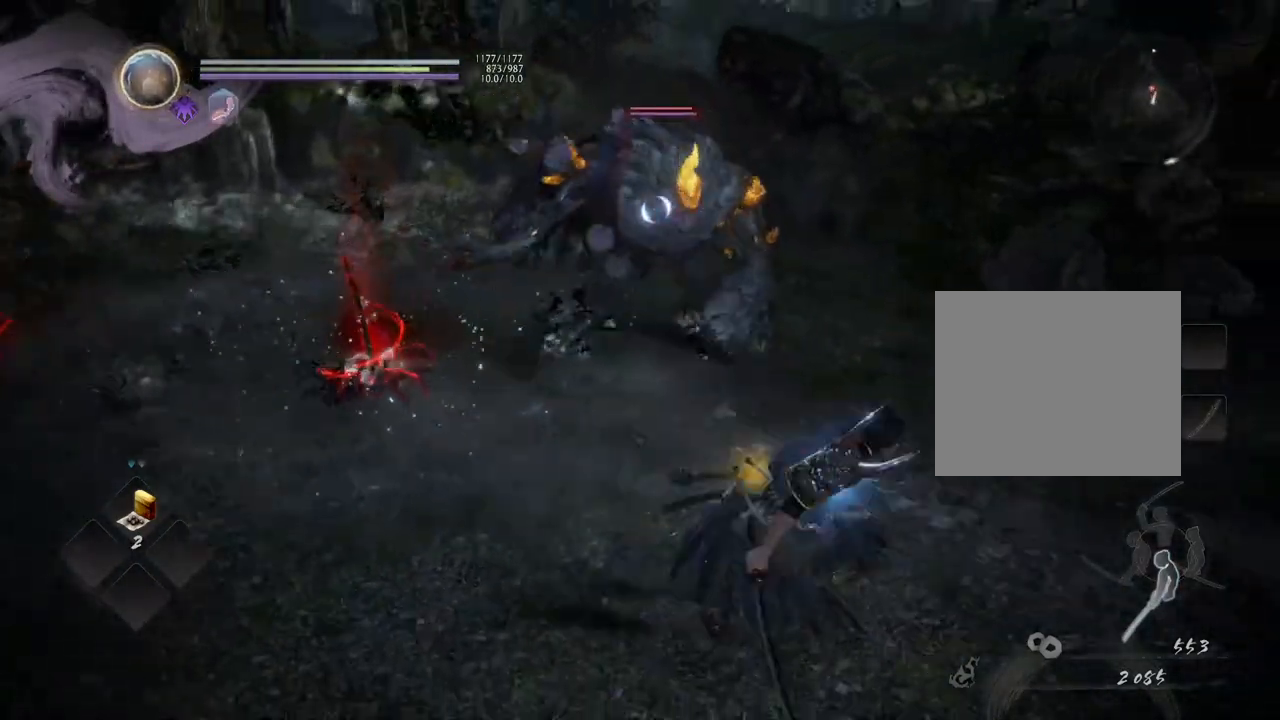
{"buttons": ["CROSS"], "left_stick": "down-right", "right_stick": "center", "events": [[333, "left_stick", "down-right"]]}
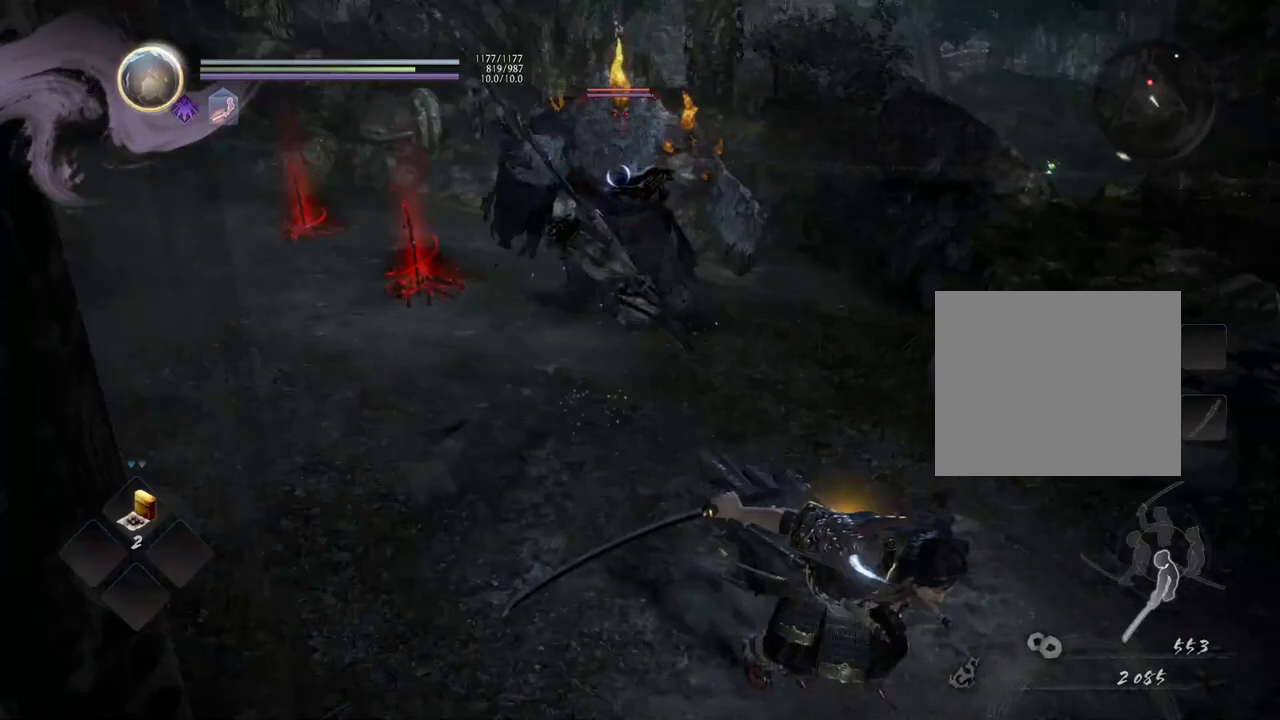
{"buttons": ["CROSS"], "left_stick": "right", "right_stick": "center", "events": [[450, "left_stick", "right"]]}
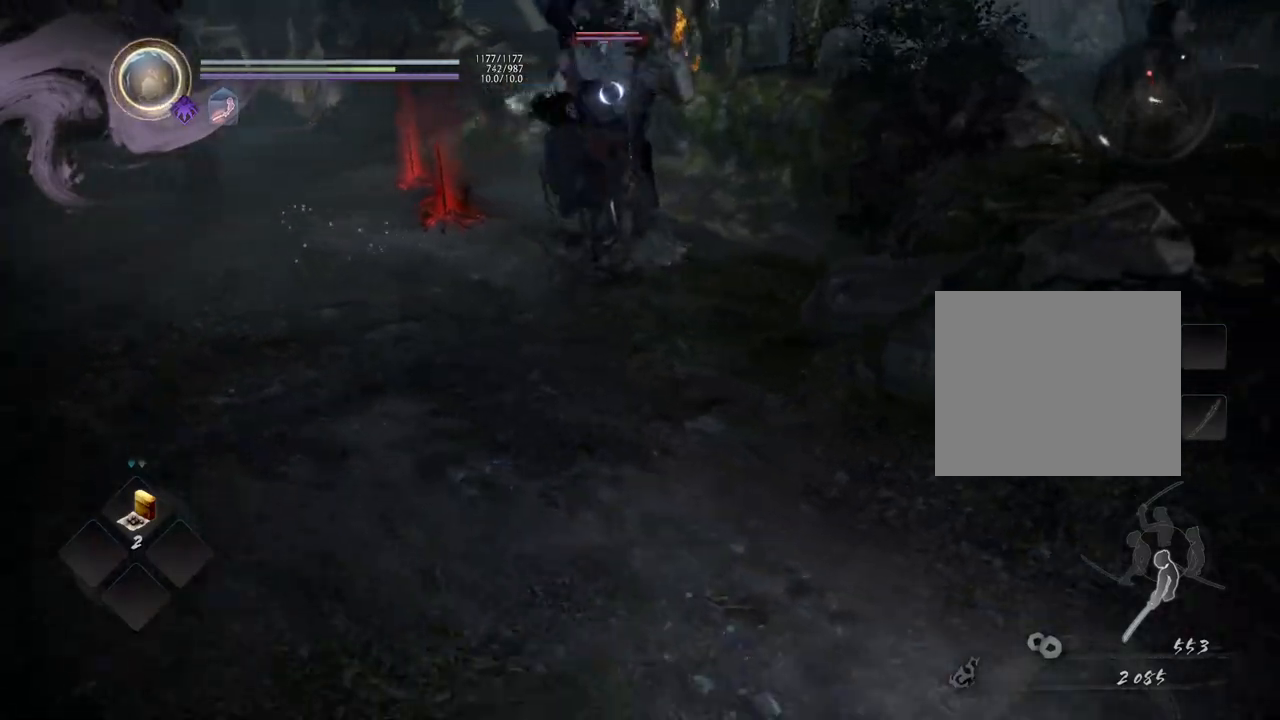
{"buttons": ["CROSS"], "left_stick": "up-left", "right_stick": "center", "events": [[50, "left_stick", "up-right"], [67, "CROSS", "up"], [217, "left_stick", "up-left"], [433, "CROSS", "down"]]}
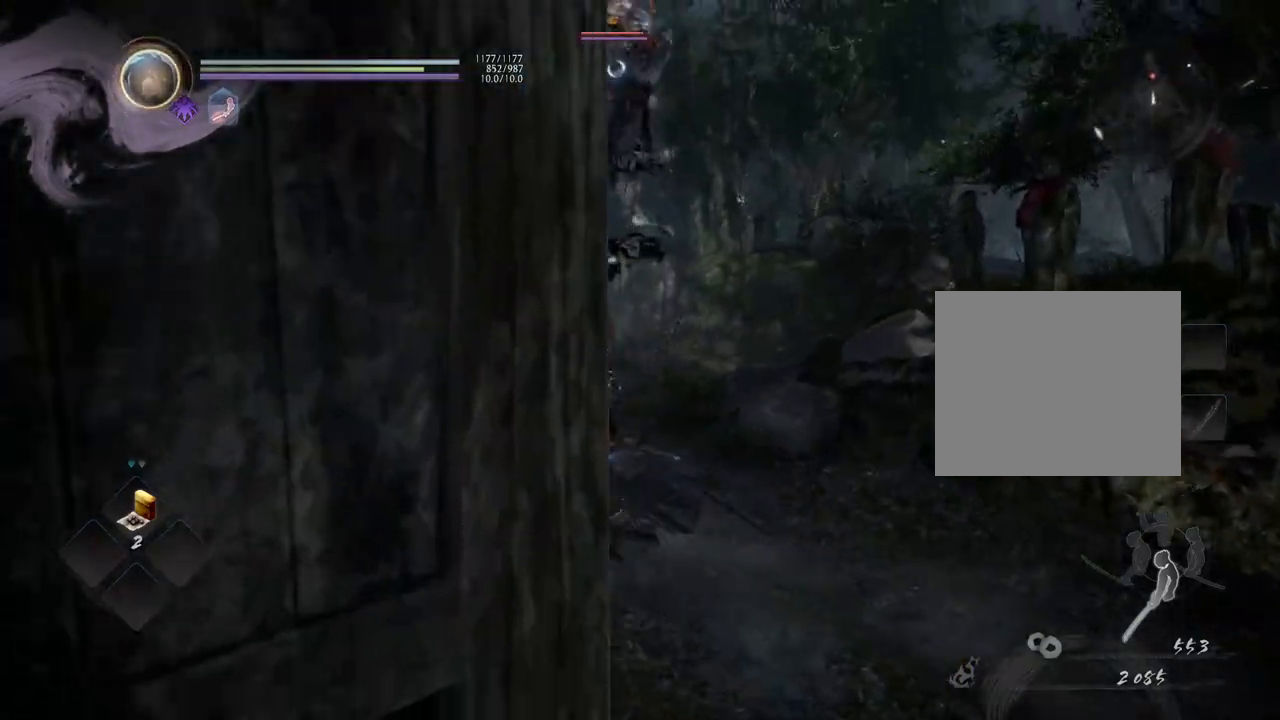
{"buttons": ["CROSS"], "left_stick": "up-left", "right_stick": "center", "events": [[267, "left_stick", "left"], [500, "left_stick", "up-left"]]}
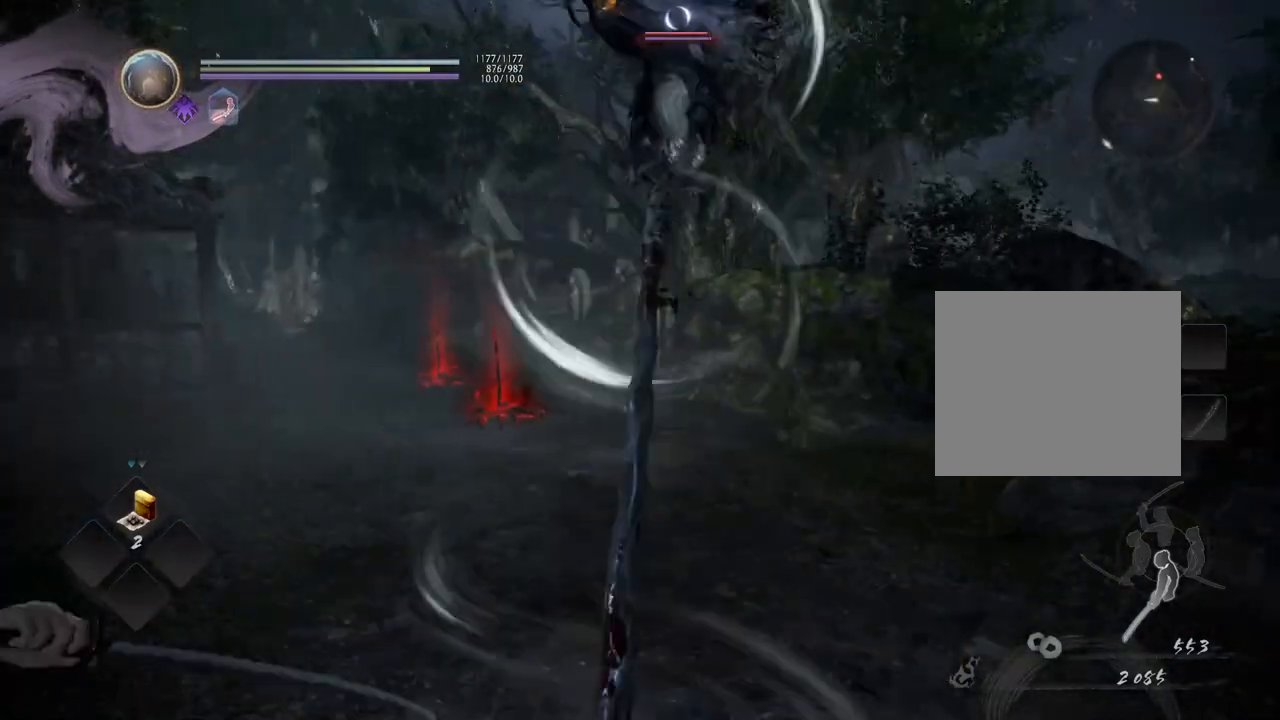
{"buttons": [], "left_stick": "up", "right_stick": "center", "events": [[317, "left_stick", "up"], [500, "CROSS", "up"]]}
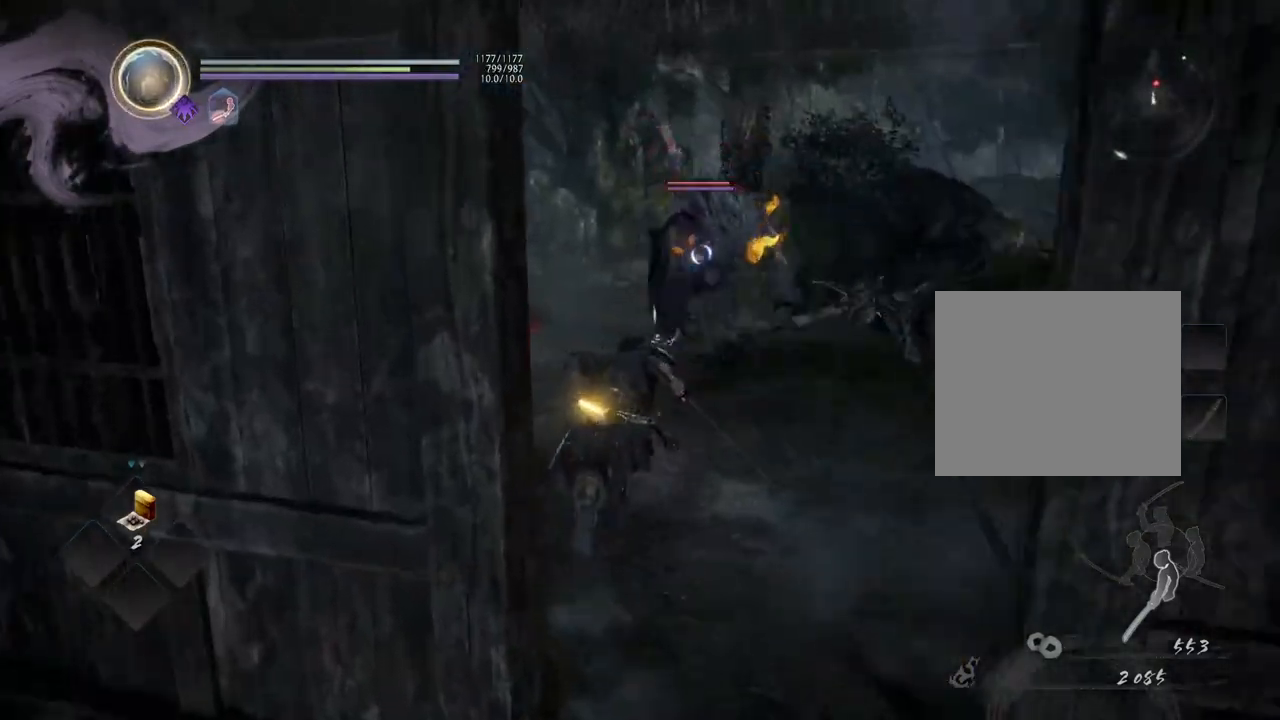
{"buttons": [], "left_stick": "center", "right_stick": "center", "events": [[83, "R1", "down"], [117, "TRIANGLE", "down"], [217, "R1", "up"], [233, "TRIANGLE", "up"], [233, "left_stick", "center"], [367, "SQUARE", "down"], [450, "SQUARE", "up"]]}
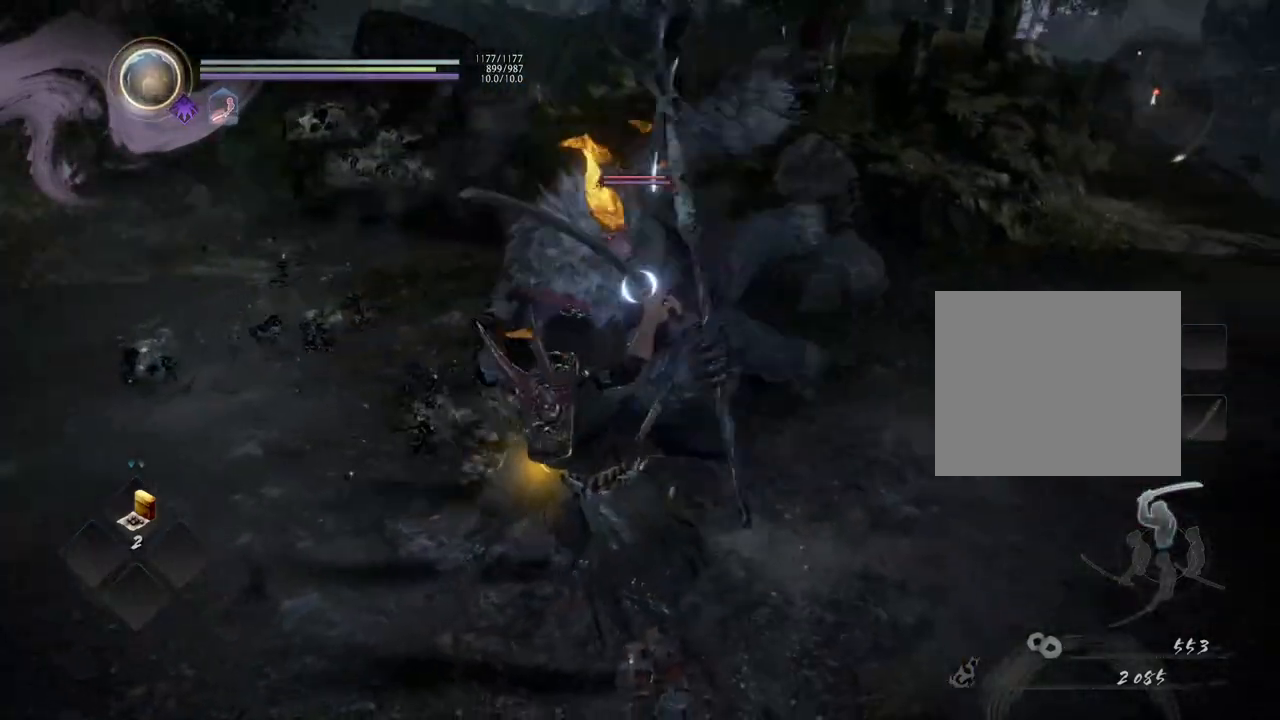
{"buttons": [], "left_stick": "center", "right_stick": "center", "events": [[367, "SQUARE", "down"], [500, "SQUARE", "up"]]}
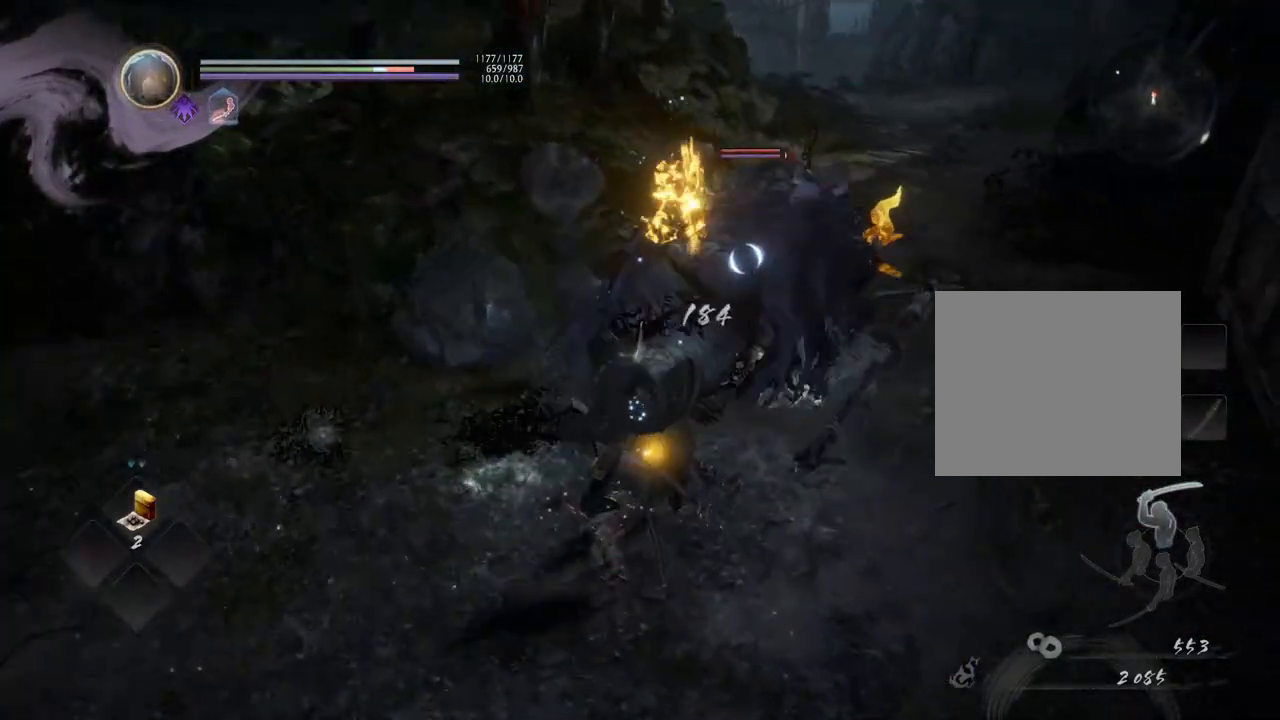
{"buttons": [], "left_stick": "center", "right_stick": "center", "events": []}
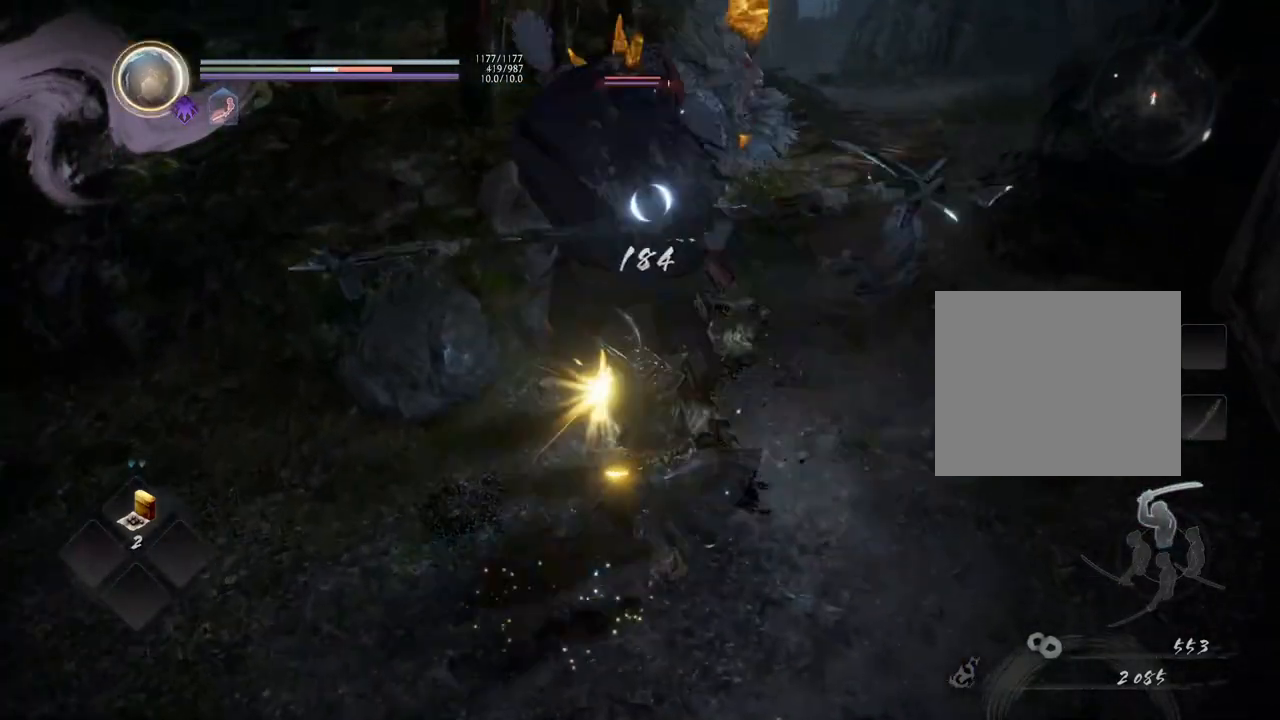
{"buttons": [], "left_stick": "center", "right_stick": "center", "events": []}
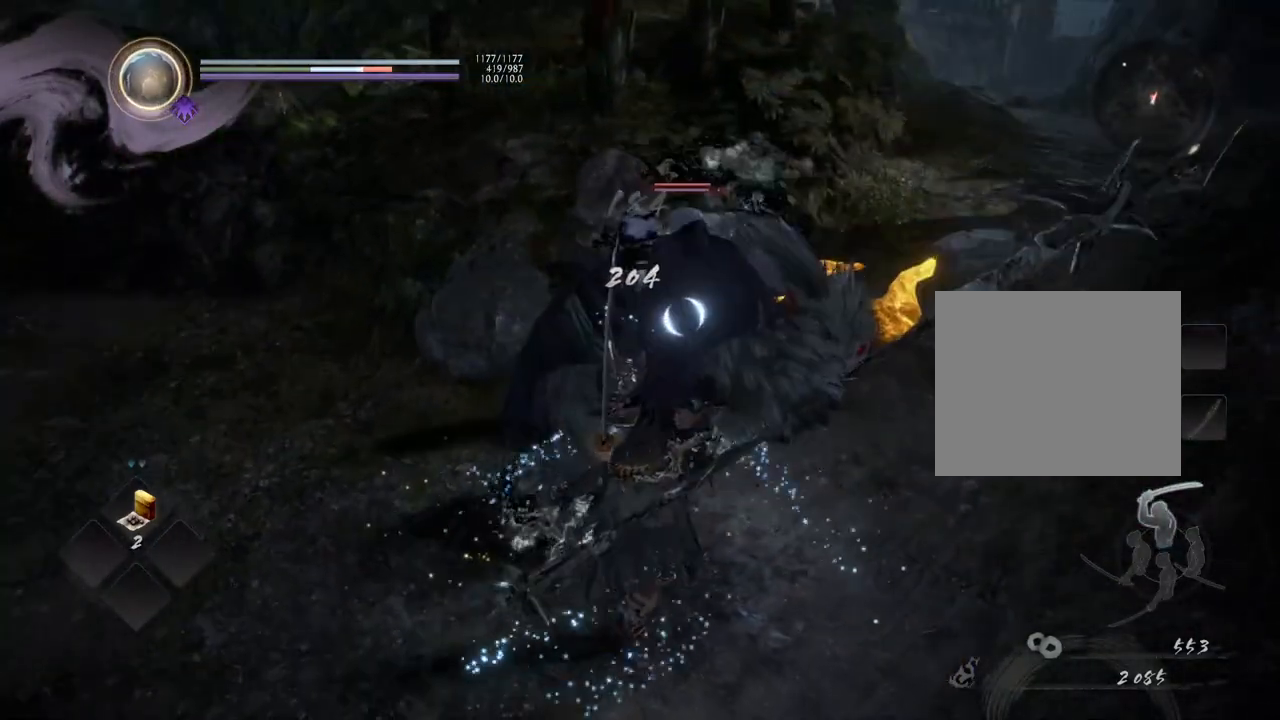
{"buttons": ["CROSS"], "left_stick": "center", "right_stick": "center", "events": [[283, "R1", "down"], [350, "CROSS", "down"], [483, "R1", "up"]]}
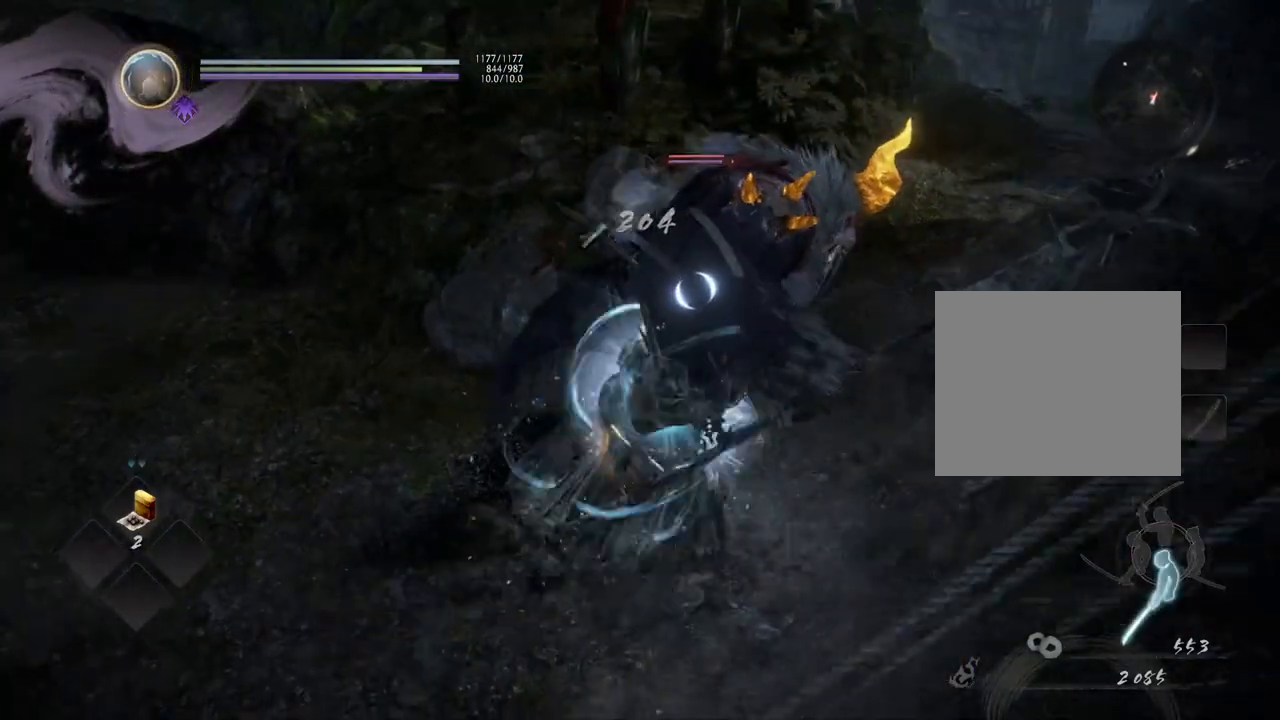
{"buttons": ["CROSS"], "left_stick": "down-left", "right_stick": "center", "events": [[17, "CROSS", "up"], [67, "left_stick", "down-left"], [317, "CROSS", "down"]]}
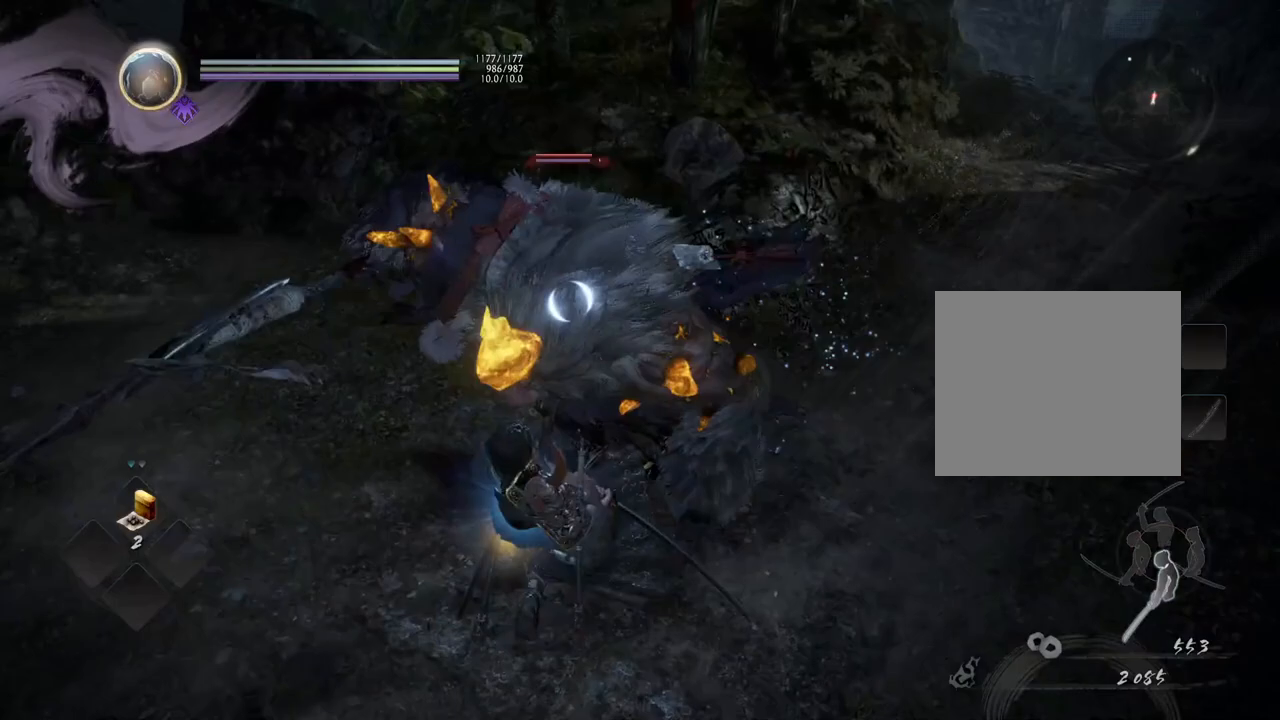
{"buttons": ["CROSS"], "left_stick": "down-left", "right_stick": "center", "events": []}
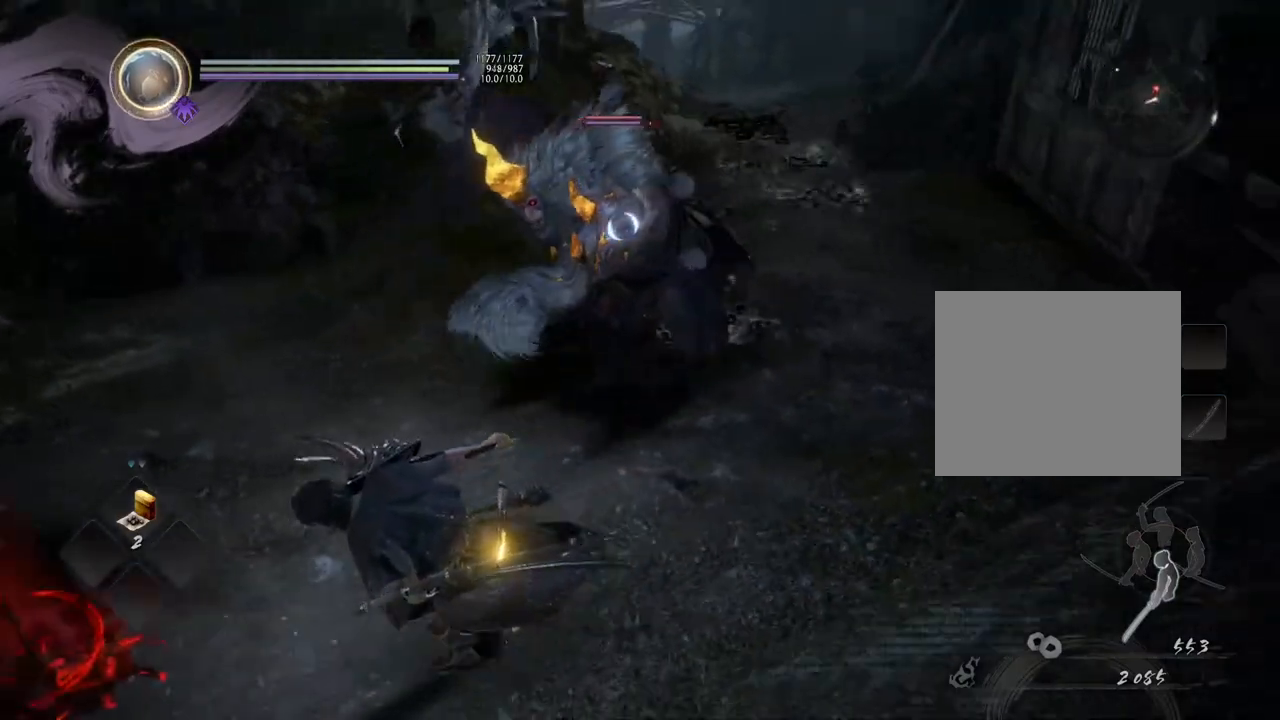
{"buttons": ["CROSS"], "left_stick": "down-left", "right_stick": "center", "events": []}
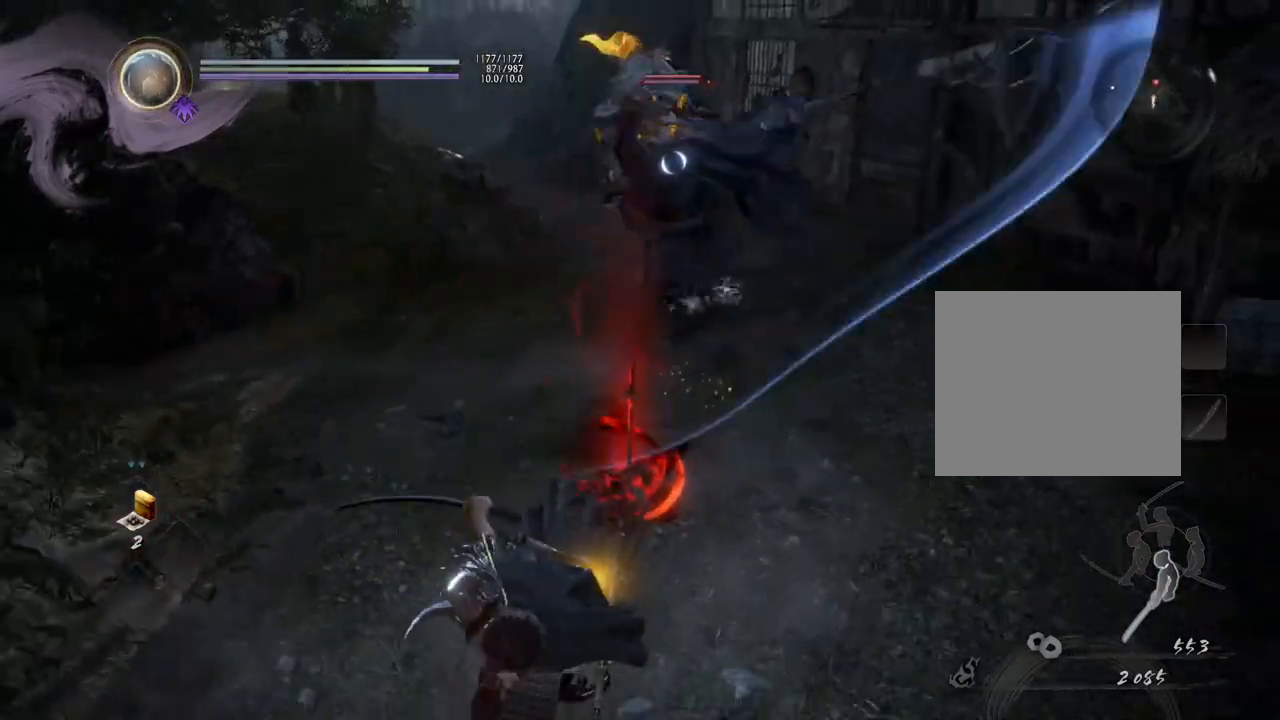
{"buttons": ["CROSS"], "left_stick": "down-left", "right_stick": "center", "events": []}
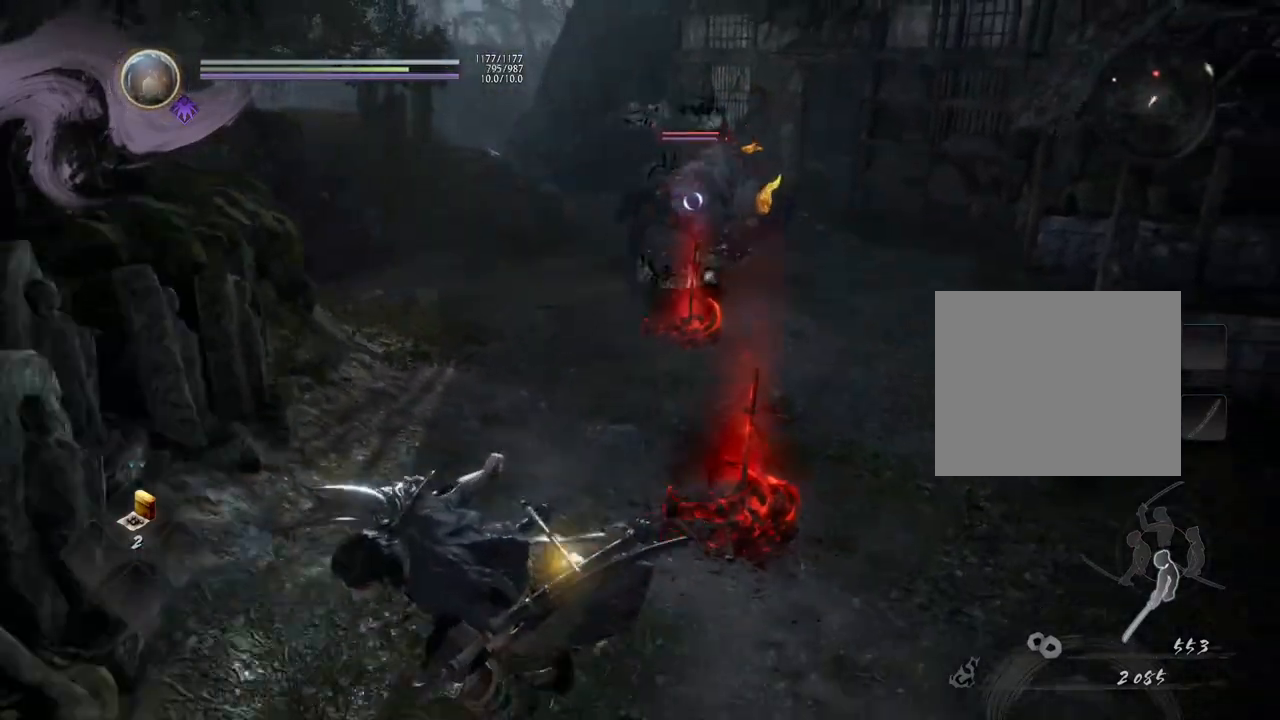
{"buttons": [], "left_stick": "down-right", "right_stick": "center", "events": [[167, "left_stick", "down-right"], [183, "CROSS", "up"]]}
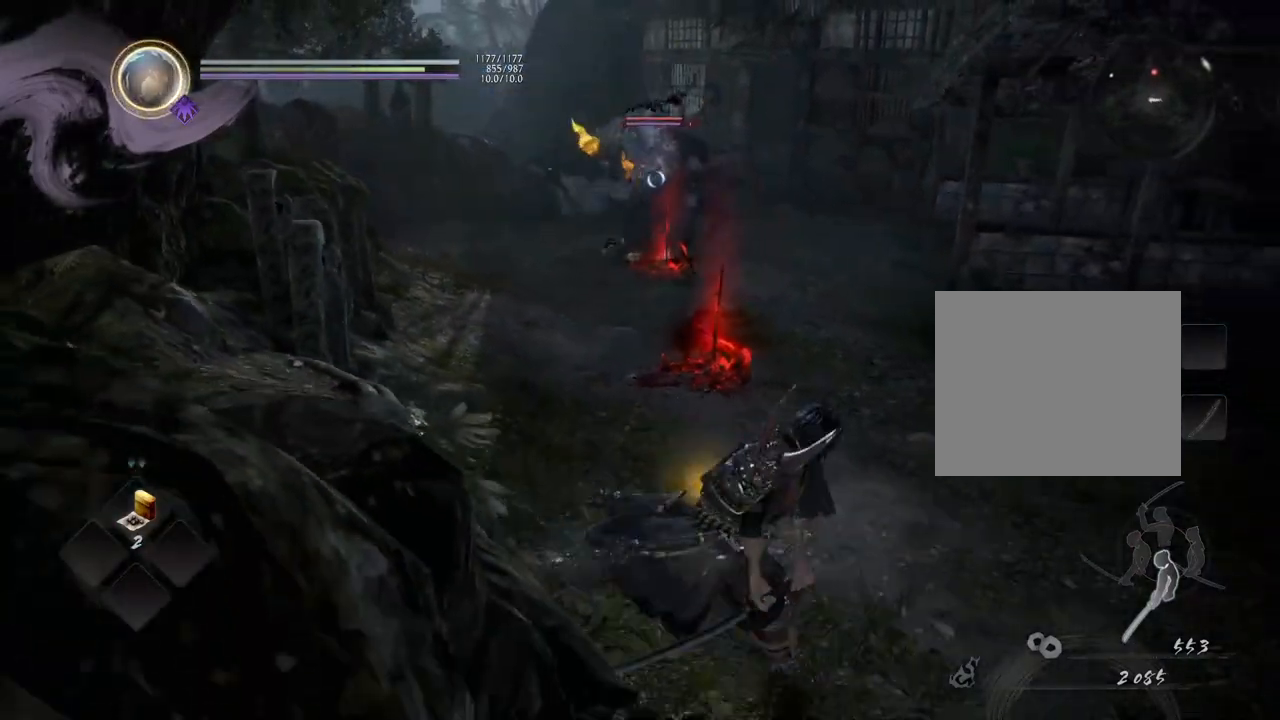
{"buttons": [], "left_stick": "right", "right_stick": "center", "events": [[50, "left_stick", "right"]]}
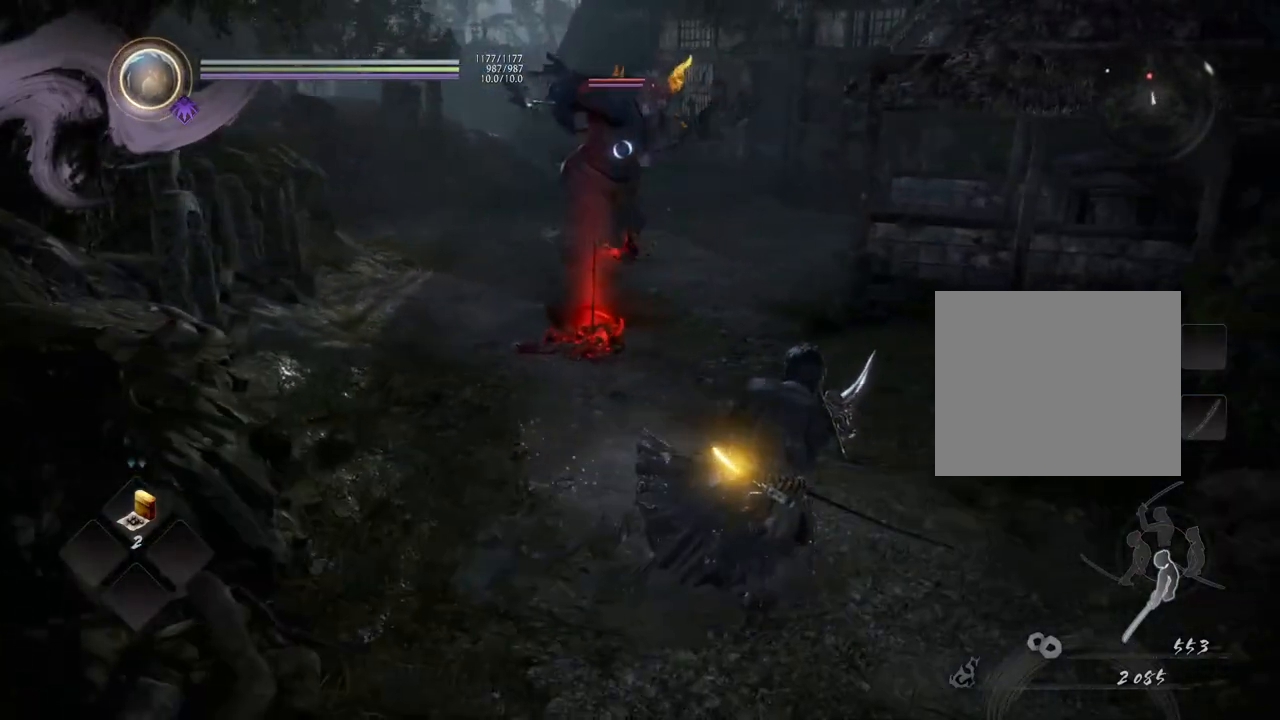
{"buttons": ["TRIANGLE", "R1"], "left_stick": "up-left", "right_stick": "center", "events": [[33, "left_stick", "up-right"], [133, "left_stick", "up"], [233, "R1", "down"], [283, "left_stick", "up-left"], [350, "R1", "up"], [383, "R1", "down"], [467, "TRIANGLE", "down"]]}
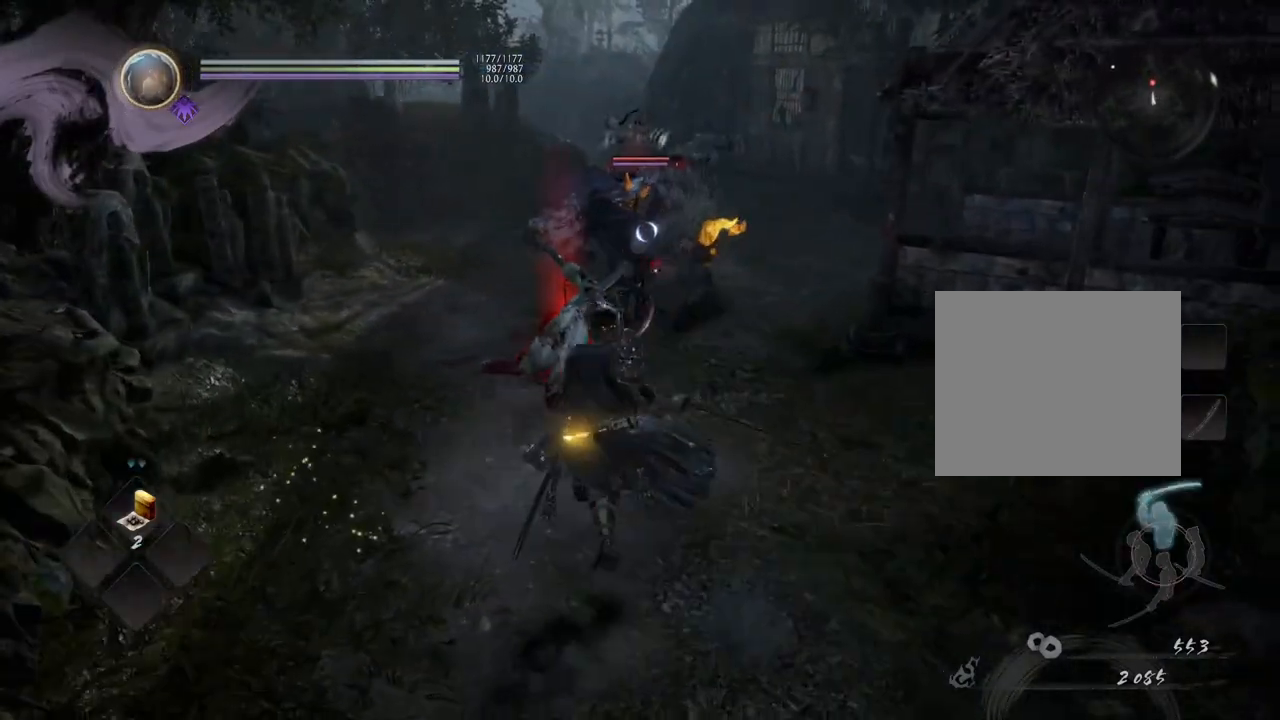
{"buttons": [], "left_stick": "up", "right_stick": "center", "events": [[100, "R1", "up"], [117, "TRIANGLE", "up"], [133, "left_stick", "up"]]}
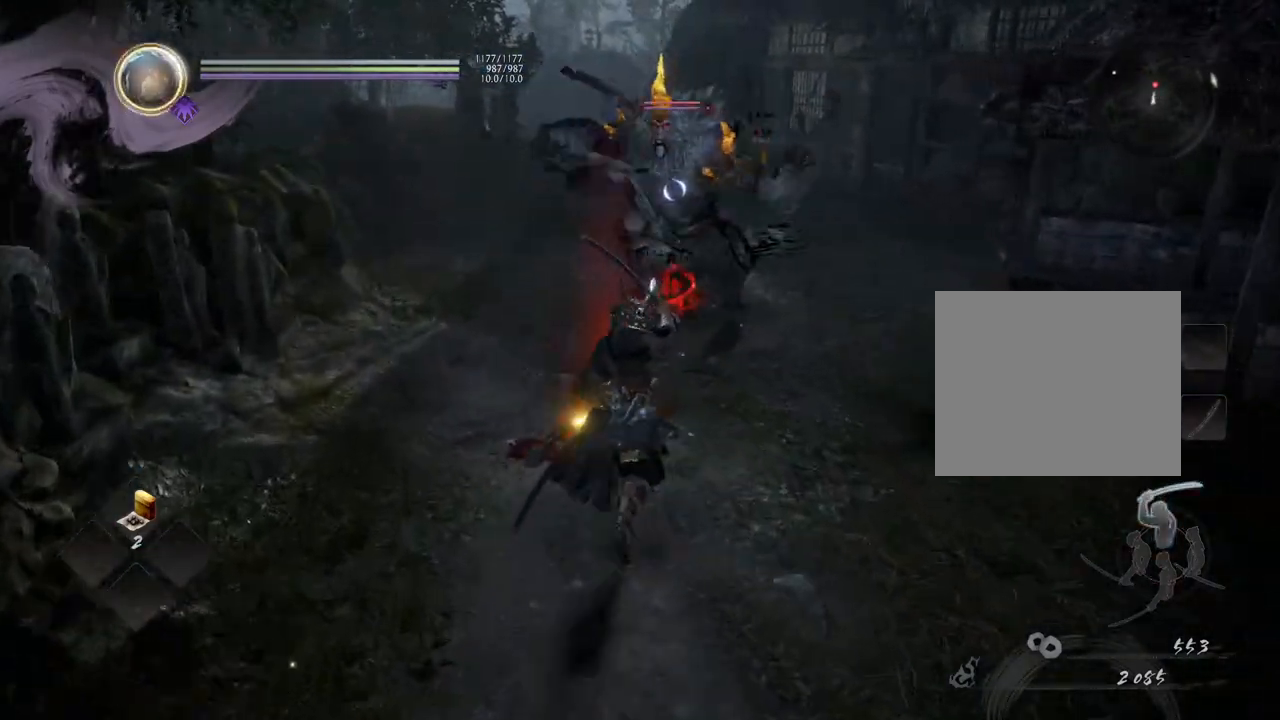
{"buttons": [], "left_stick": "down-right", "right_stick": "center", "events": [[200, "left_stick", "center"], [300, "R1", "down"], [333, "CROSS", "down"], [467, "R1", "up"], [483, "CROSS", "up"], [483, "left_stick", "down-right"]]}